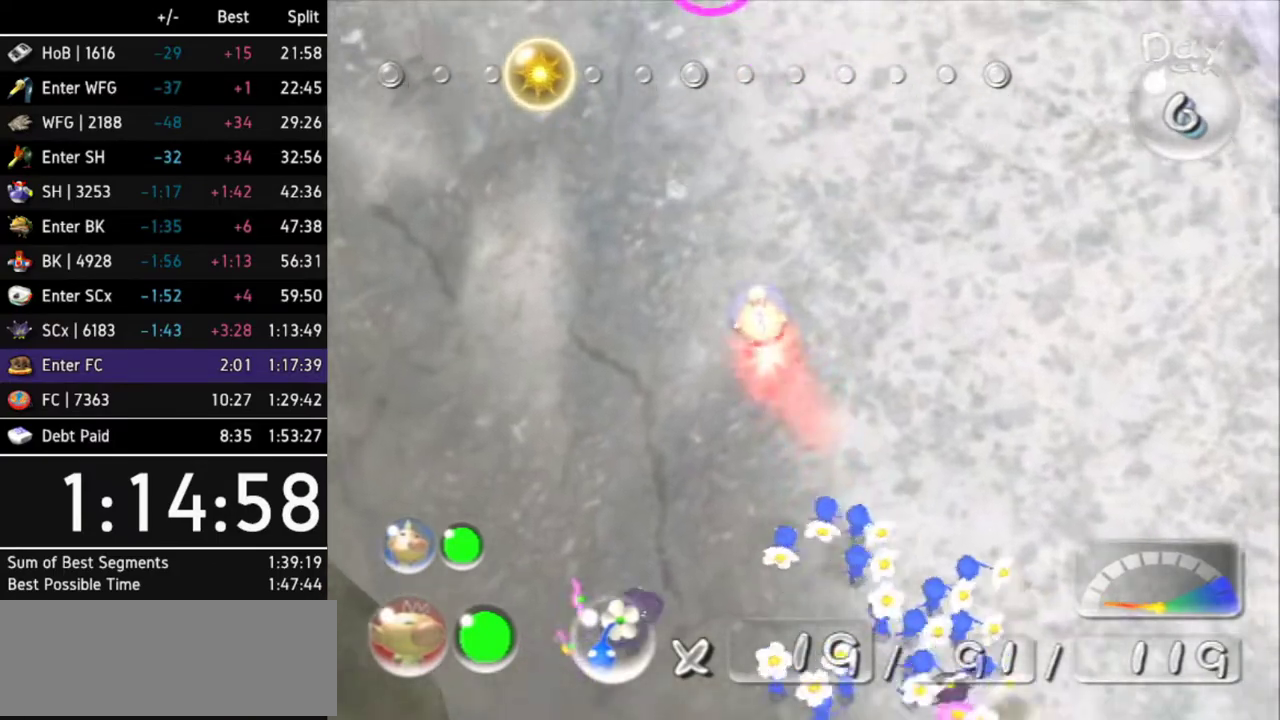
Gameplay with a controller (Nintendo layout); each line is a JSON object with the inputs held at the frame after it. "events" lists button and stick changes between this image and that frame as [ms after this image, input, new state], when the widget could be followed in between. Not read: L3 R3 X other_buttons.
{"buttons": [], "left_stick": "up-left", "right_stick": "center", "events": []}
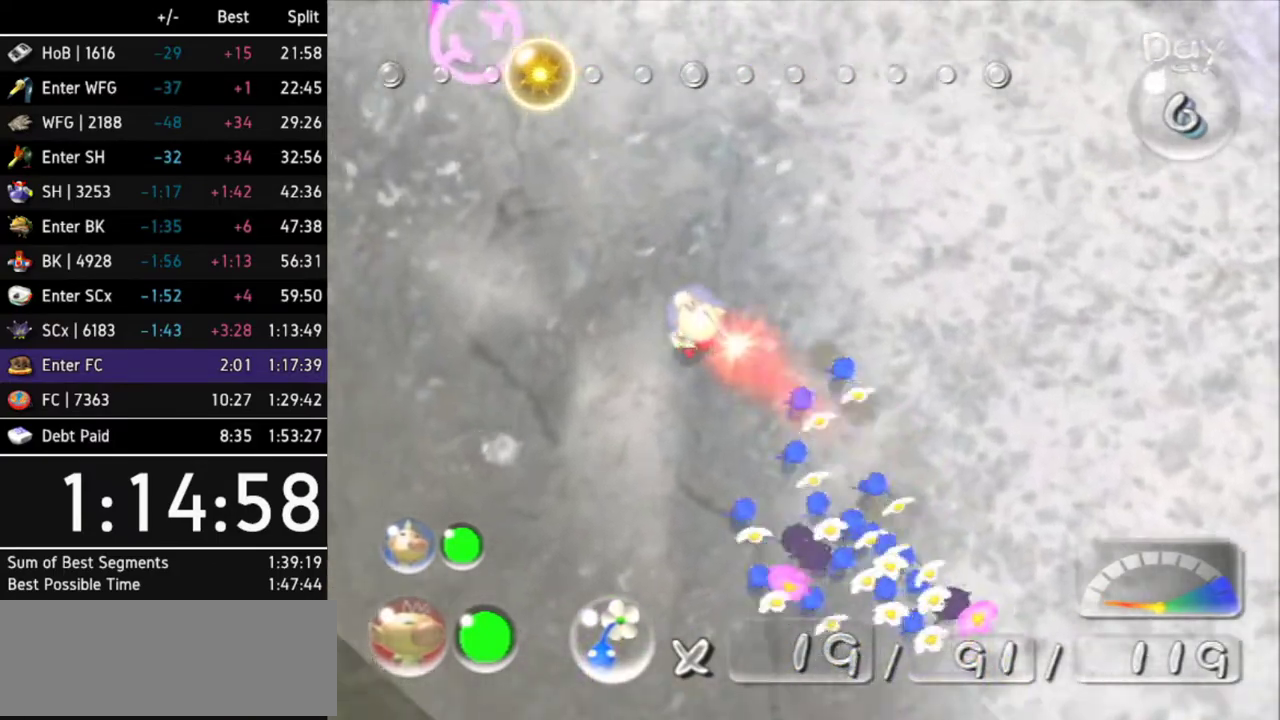
{"buttons": [], "left_stick": "up-left", "right_stick": "center", "events": []}
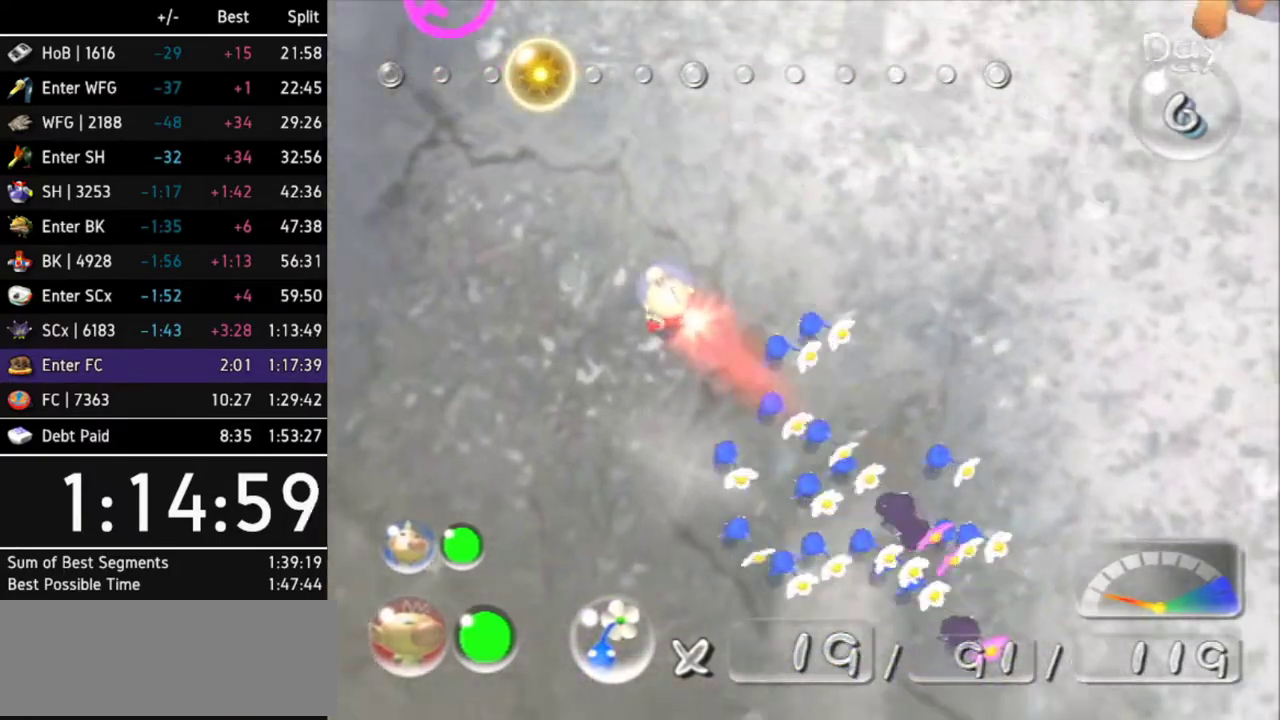
{"buttons": [], "left_stick": "up-left", "right_stick": "center", "events": [[233, "left_stick", "up"], [300, "left_stick", "up-left"]]}
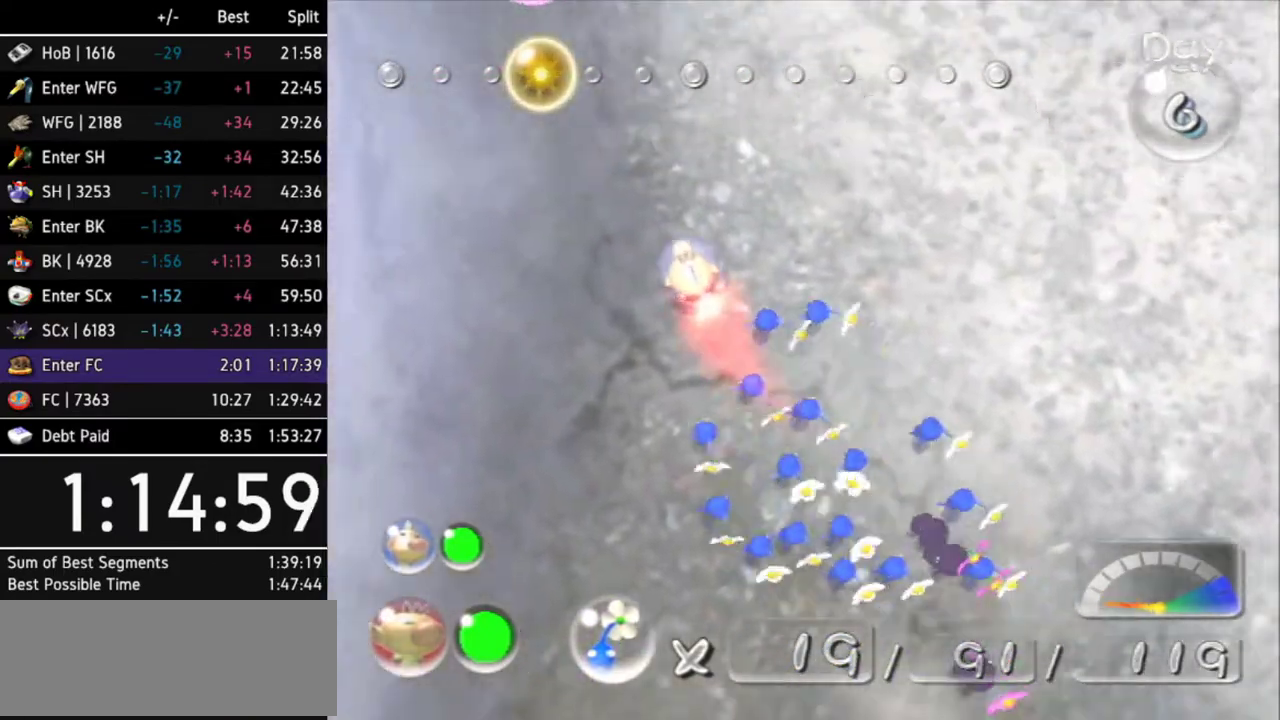
{"buttons": [], "left_stick": "up", "right_stick": "center", "events": [[167, "left_stick", "up"]]}
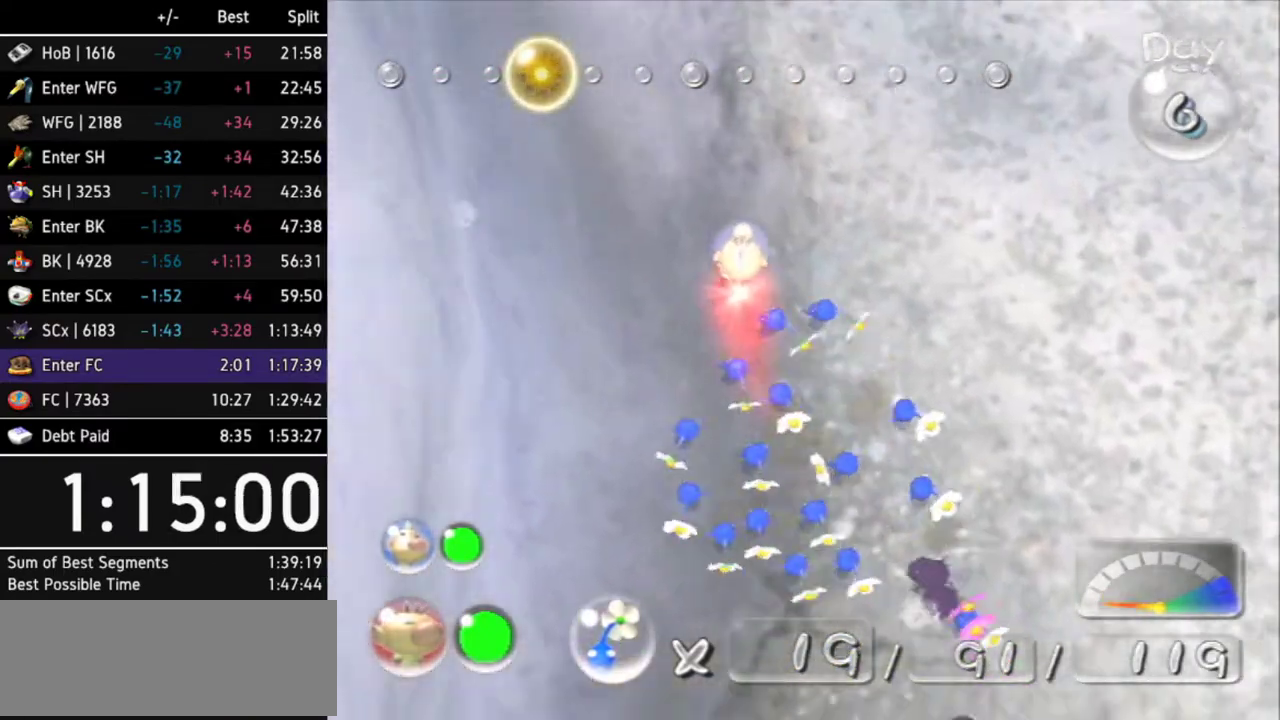
{"buttons": [], "left_stick": "up", "right_stick": "center", "events": []}
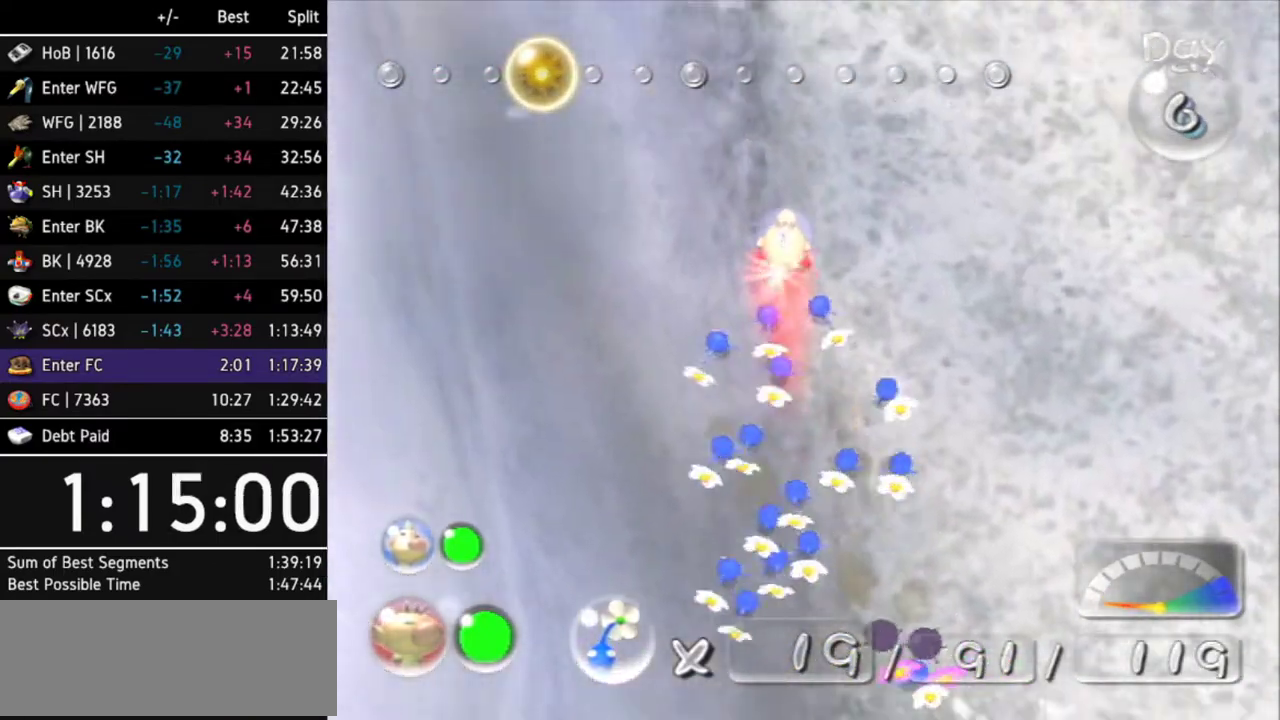
{"buttons": ["R1"], "left_stick": "up", "right_stick": "center", "events": [[500, "R1", "down"]]}
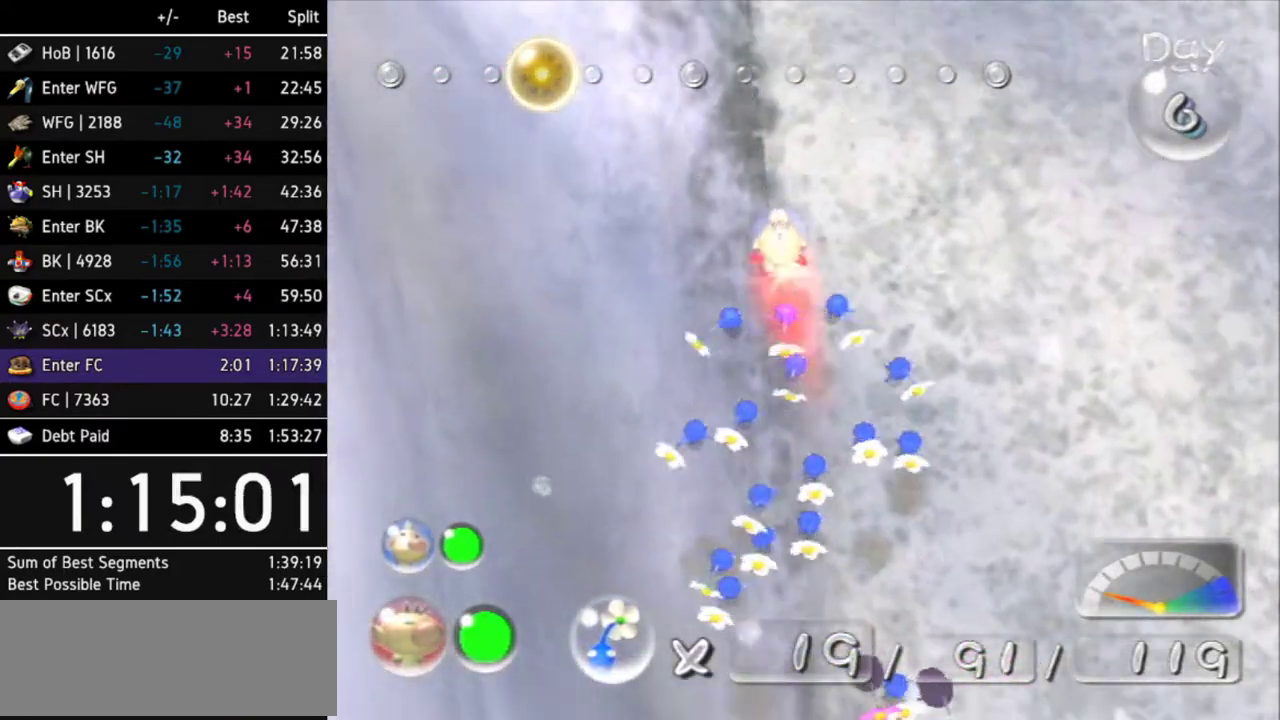
{"buttons": [], "left_stick": "up", "right_stick": "center", "events": [[200, "R1", "up"]]}
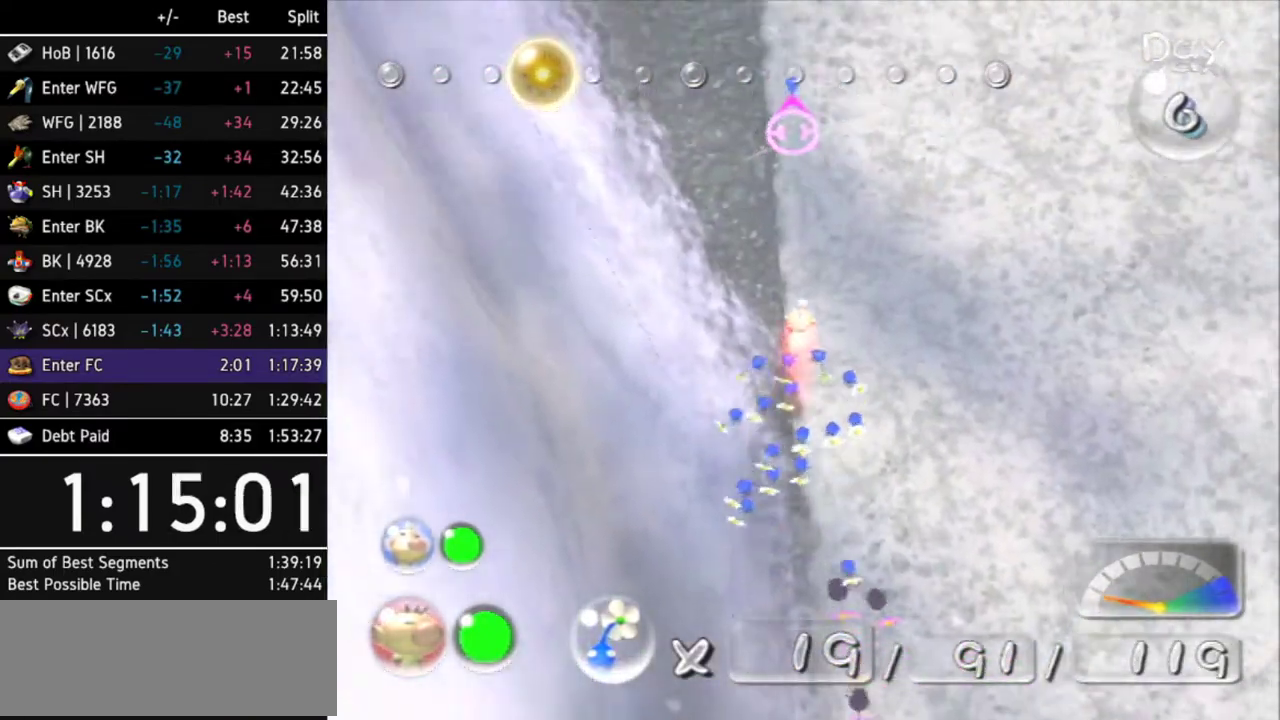
{"buttons": [], "left_stick": "up", "right_stick": "center", "events": []}
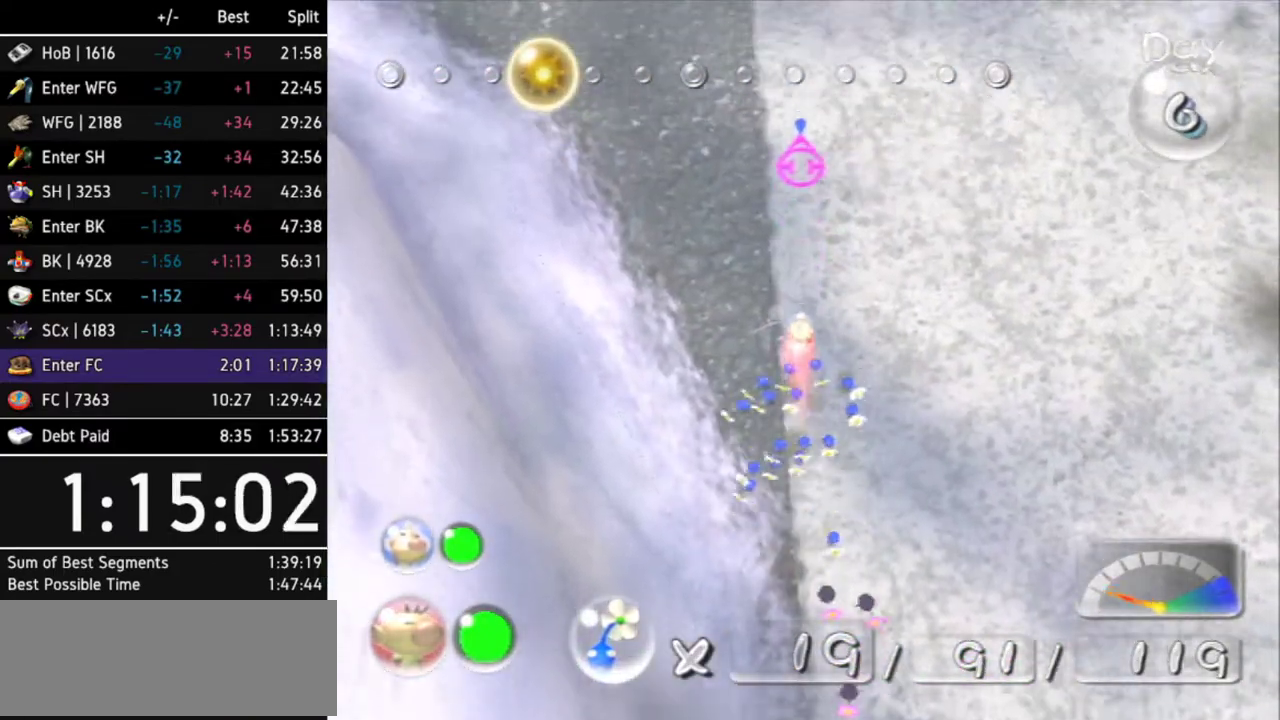
{"buttons": [], "left_stick": "up", "right_stick": "center", "events": [[133, "Z", "down"], [200, "Z", "up"]]}
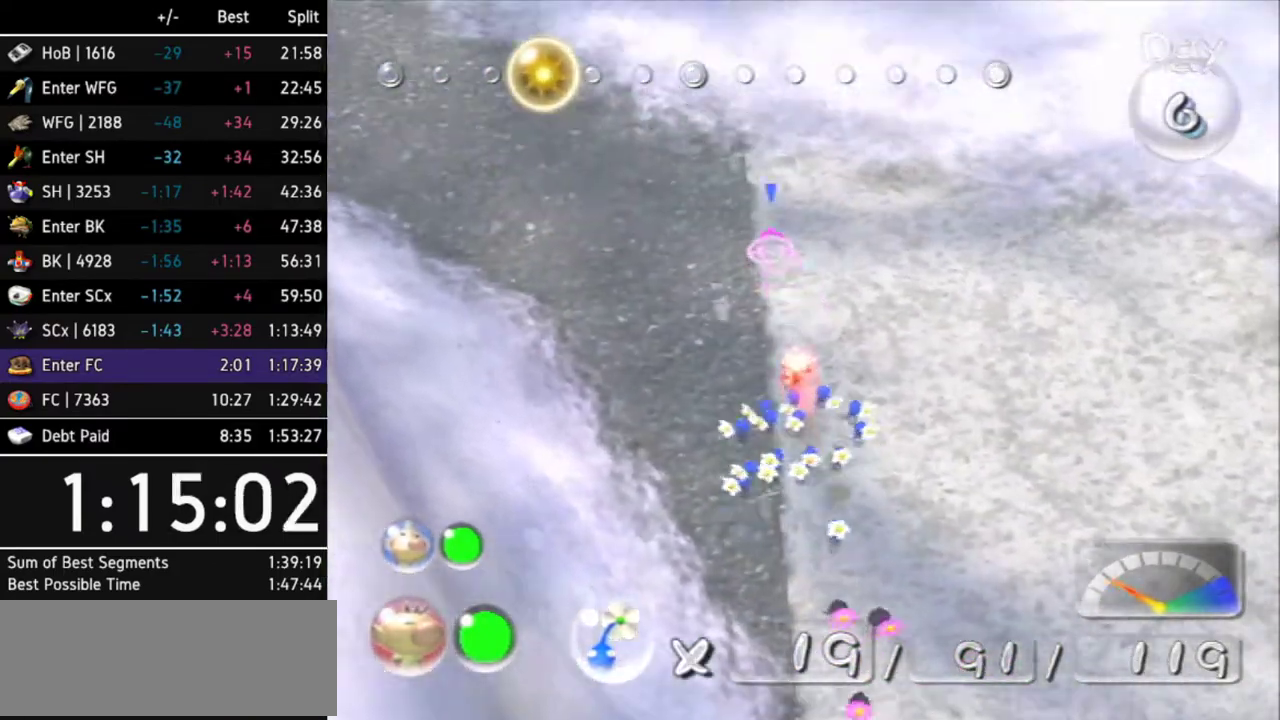
{"buttons": [], "left_stick": "up", "right_stick": "center", "events": []}
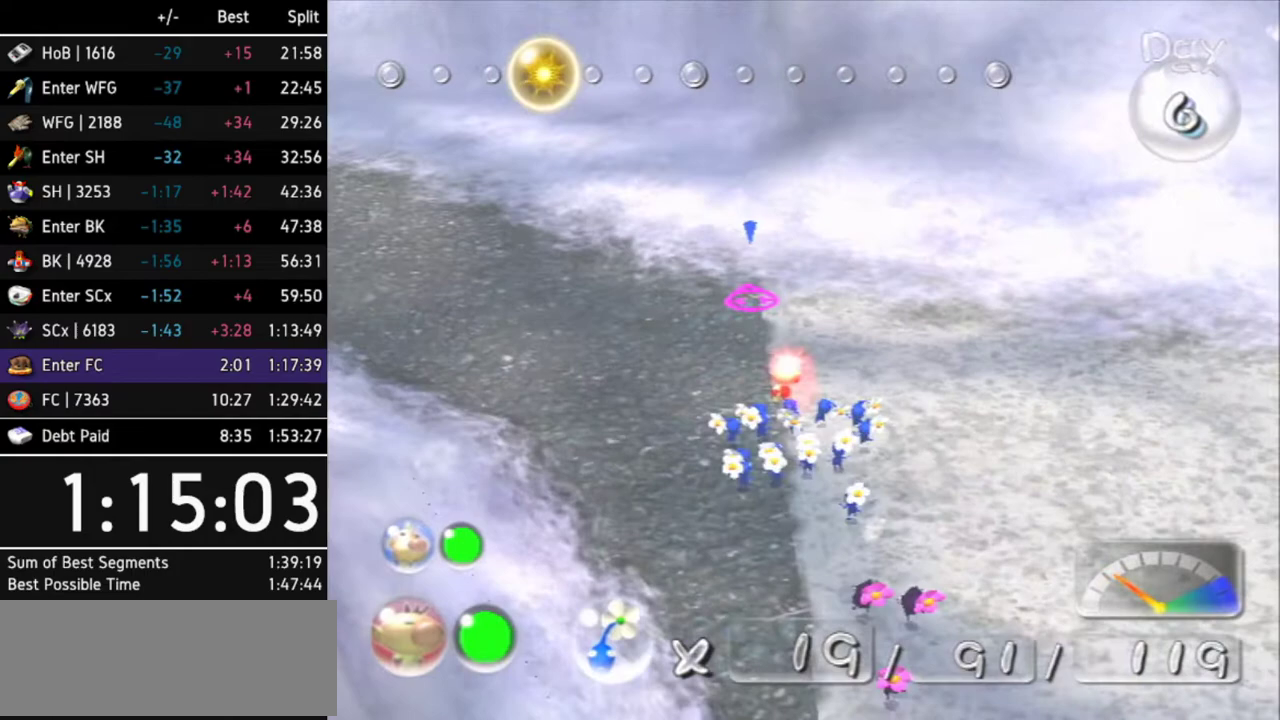
{"buttons": ["Z"], "left_stick": "up", "right_stick": "center", "events": [[500, "Z", "down"]]}
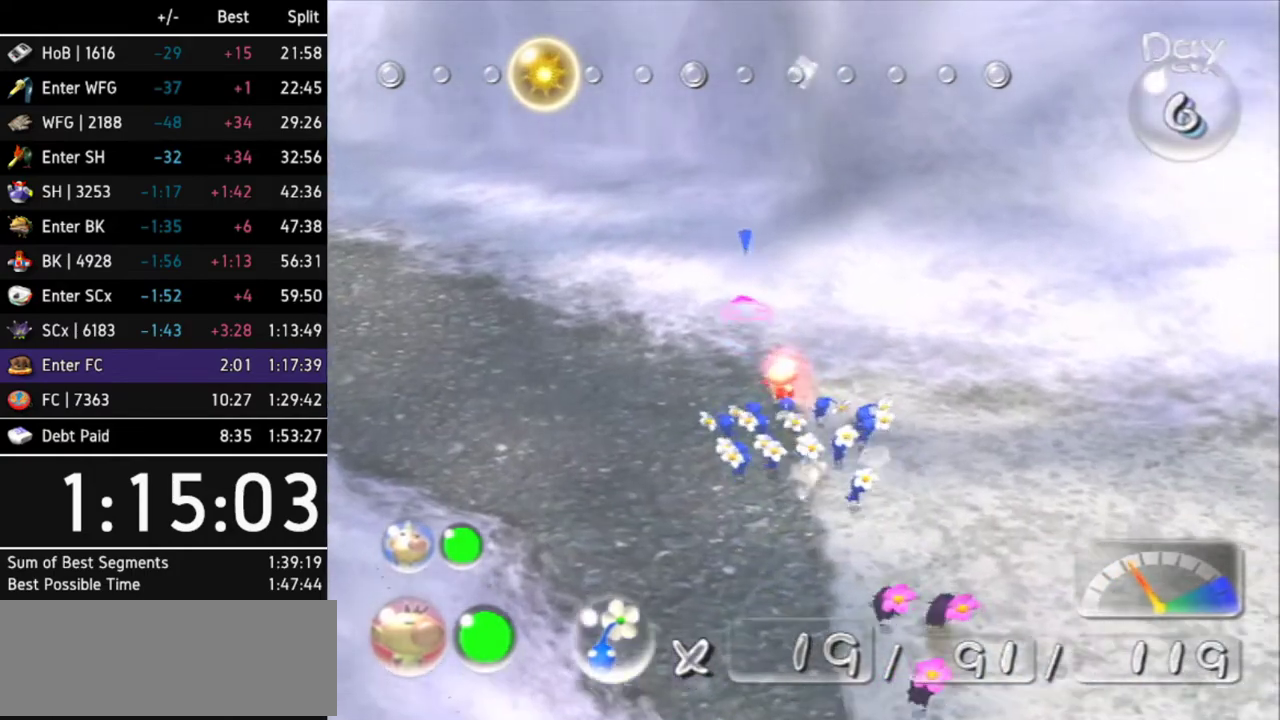
{"buttons": [], "left_stick": "up", "right_stick": "center", "events": [[67, "Z", "up"]]}
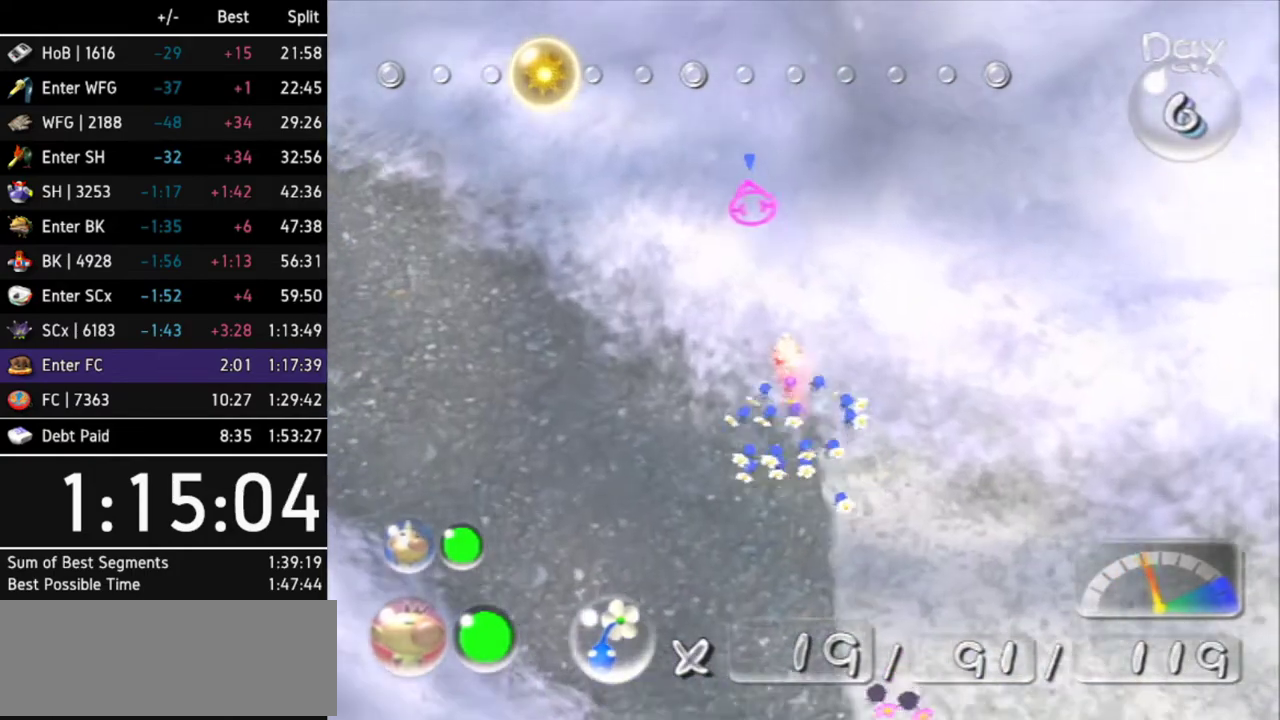
{"buttons": [], "left_stick": "up", "right_stick": "up", "events": [[233, "right_stick", "up"]]}
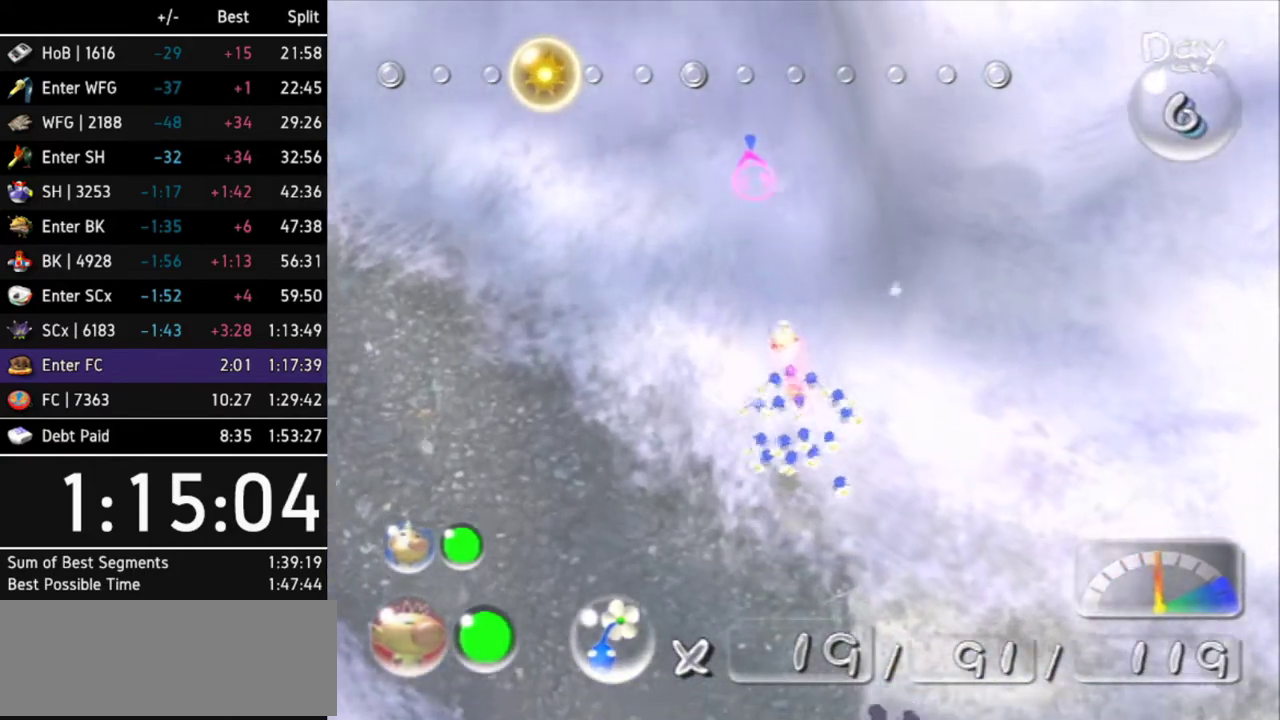
{"buttons": [], "left_stick": "up-left", "right_stick": "up", "events": [[333, "left_stick", "up-left"]]}
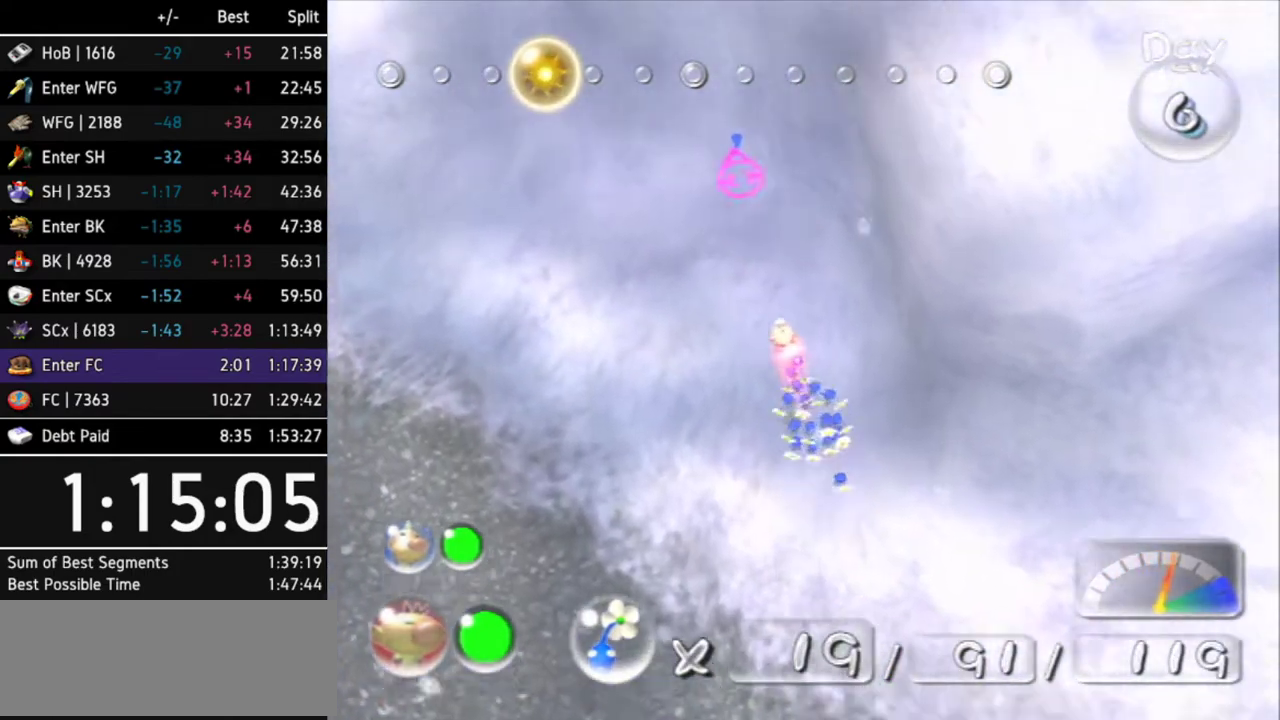
{"buttons": [], "left_stick": "center", "right_stick": "up", "events": [[267, "left_stick", "up"], [433, "left_stick", "center"]]}
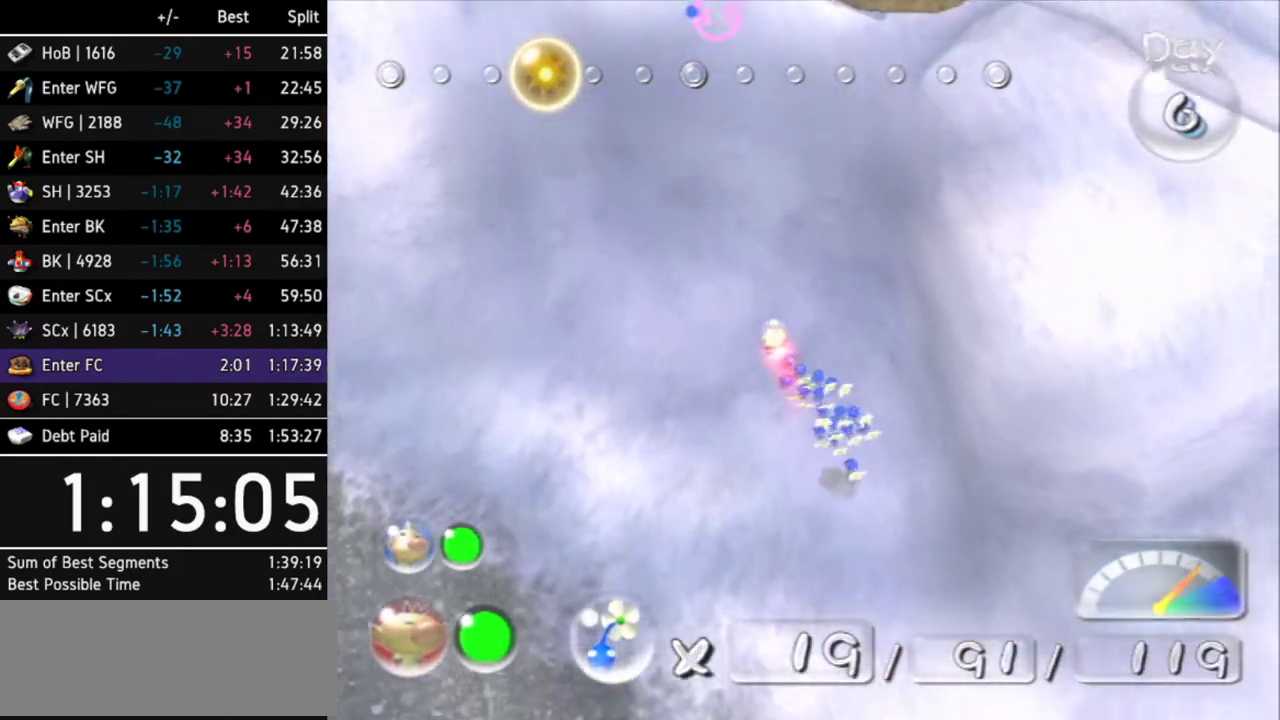
{"buttons": [], "left_stick": "down", "right_stick": "center", "events": [[100, "left_stick", "down"], [133, "right_stick", "center"]]}
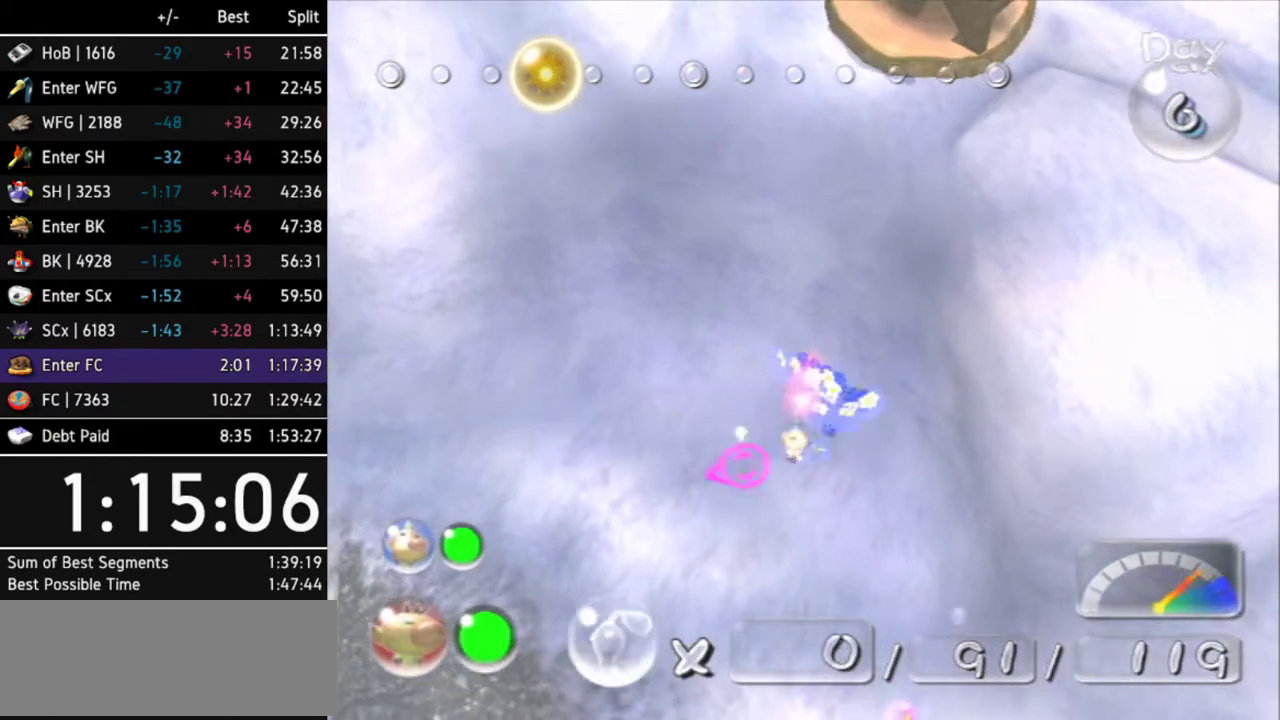
{"buttons": ["B"], "left_stick": "down-right", "right_stick": "center", "events": [[167, "left_stick", "down-right"], [233, "B", "down"]]}
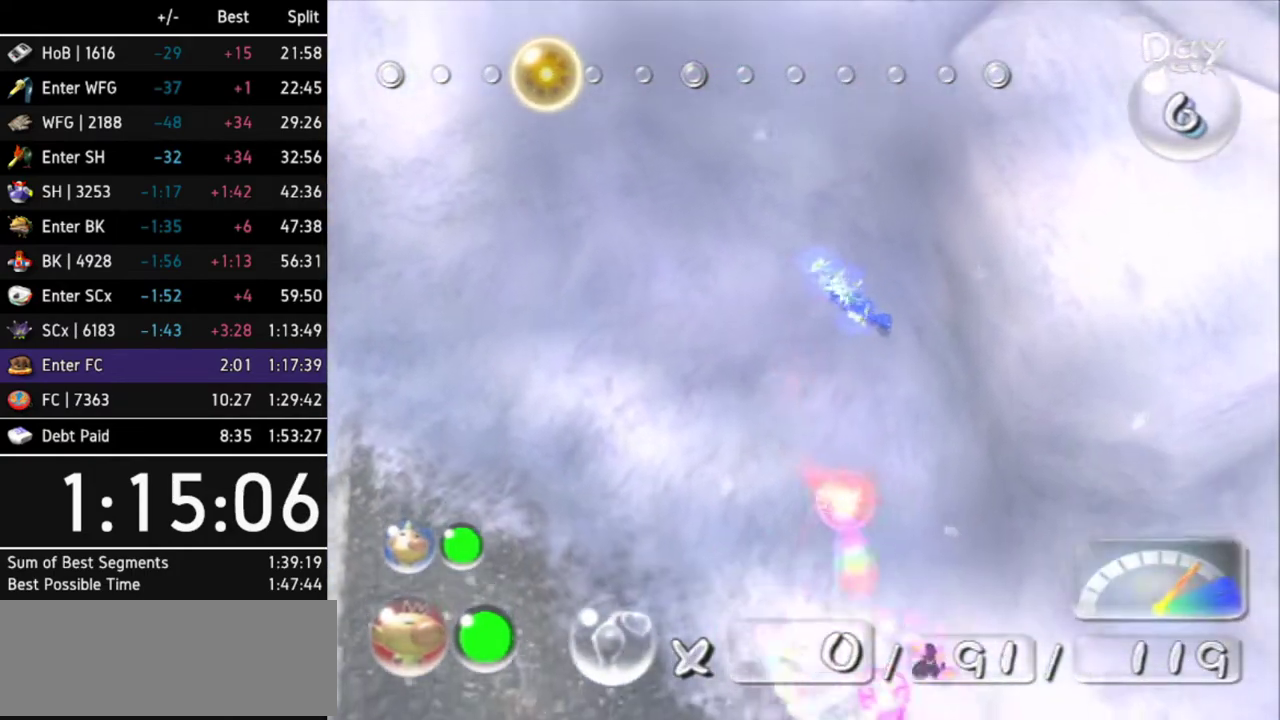
{"buttons": [], "left_stick": "down-right", "right_stick": "center", "events": [[67, "B", "up"]]}
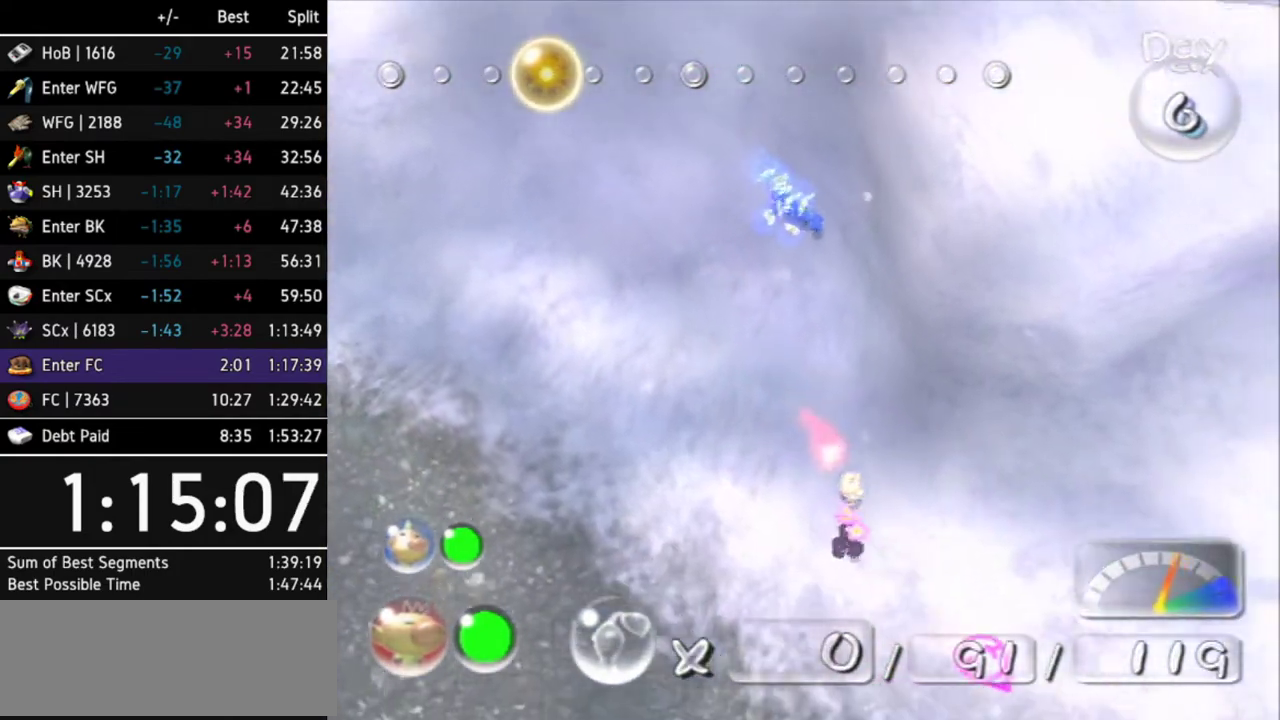
{"buttons": ["A"], "left_stick": "right", "right_stick": "center", "events": [[133, "left_stick", "right"], [333, "A", "down"]]}
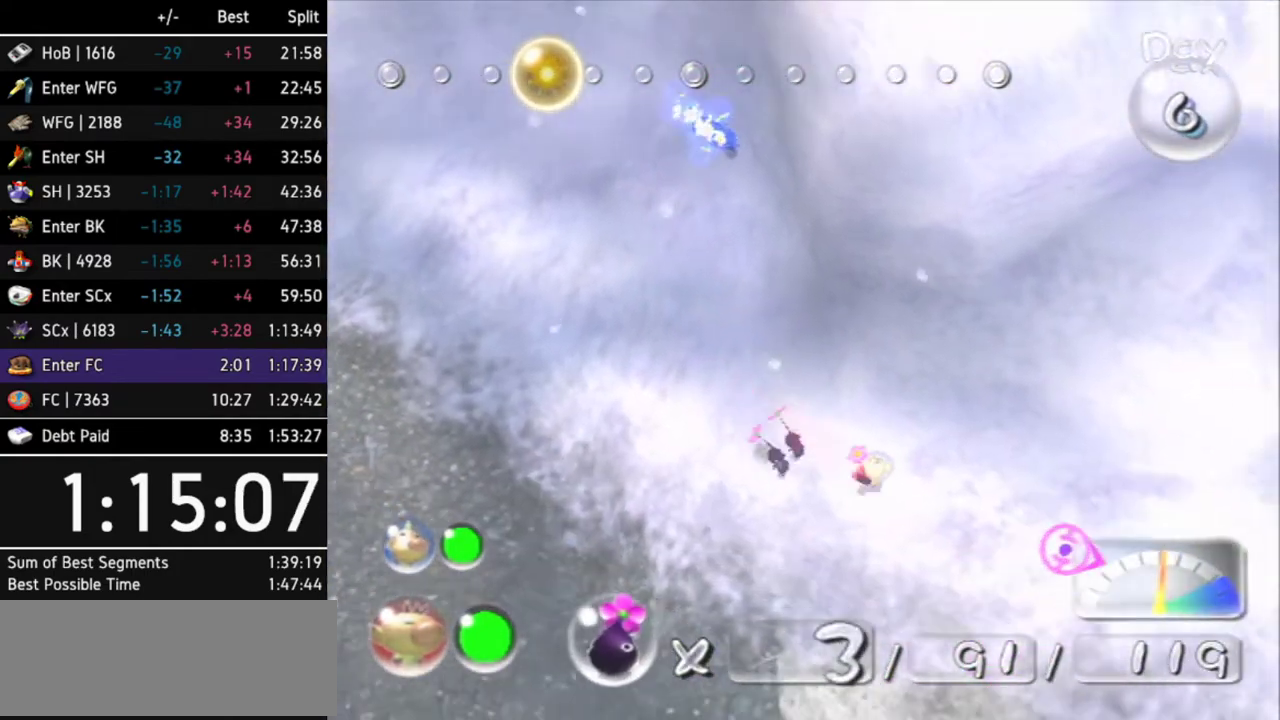
{"buttons": ["A"], "left_stick": "up-right", "right_stick": "center", "events": [[433, "left_stick", "up-right"]]}
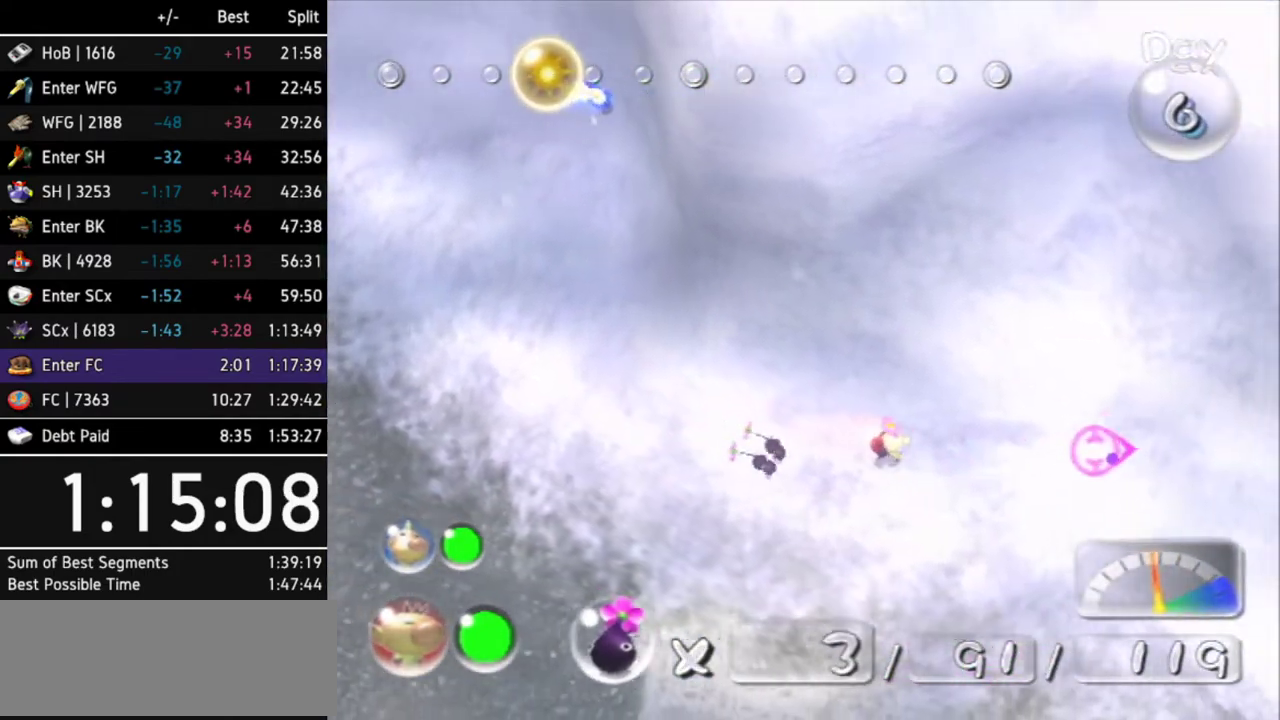
{"buttons": ["A"], "left_stick": "up-right", "right_stick": "center", "events": []}
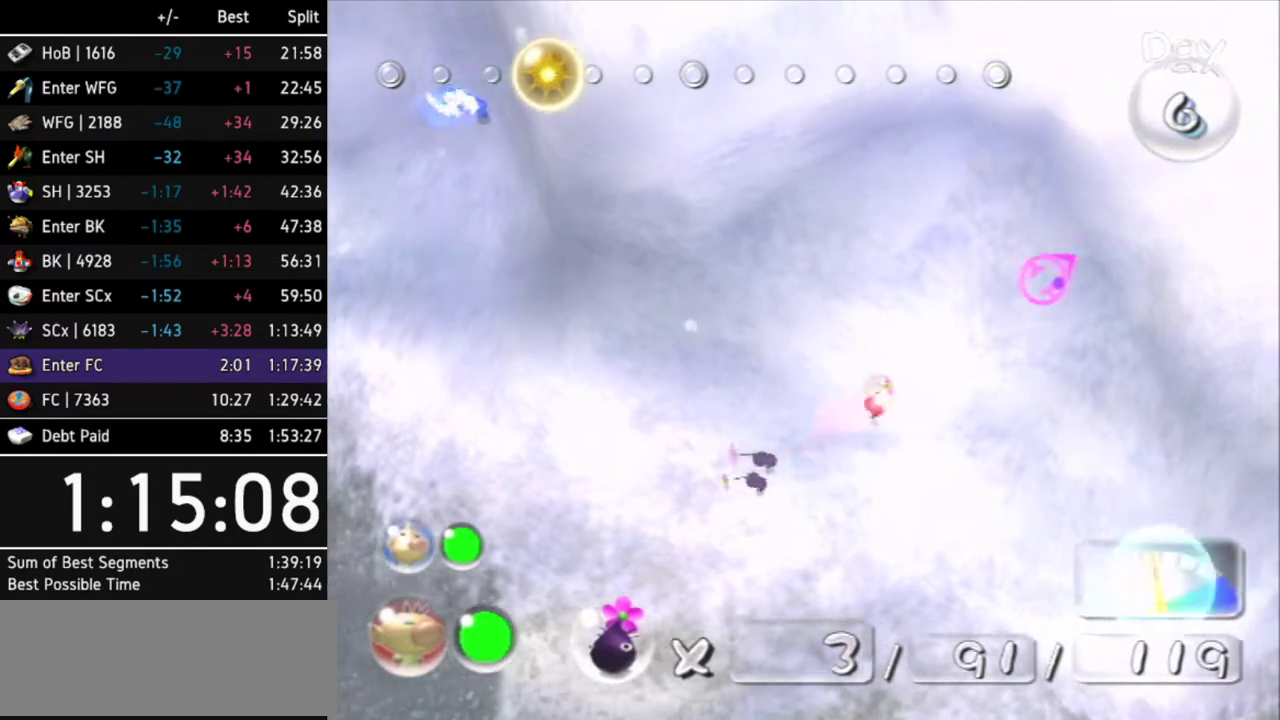
{"buttons": ["A", "L1"], "left_stick": "up", "right_stick": "center", "events": [[67, "left_stick", "up"], [300, "L1", "down"]]}
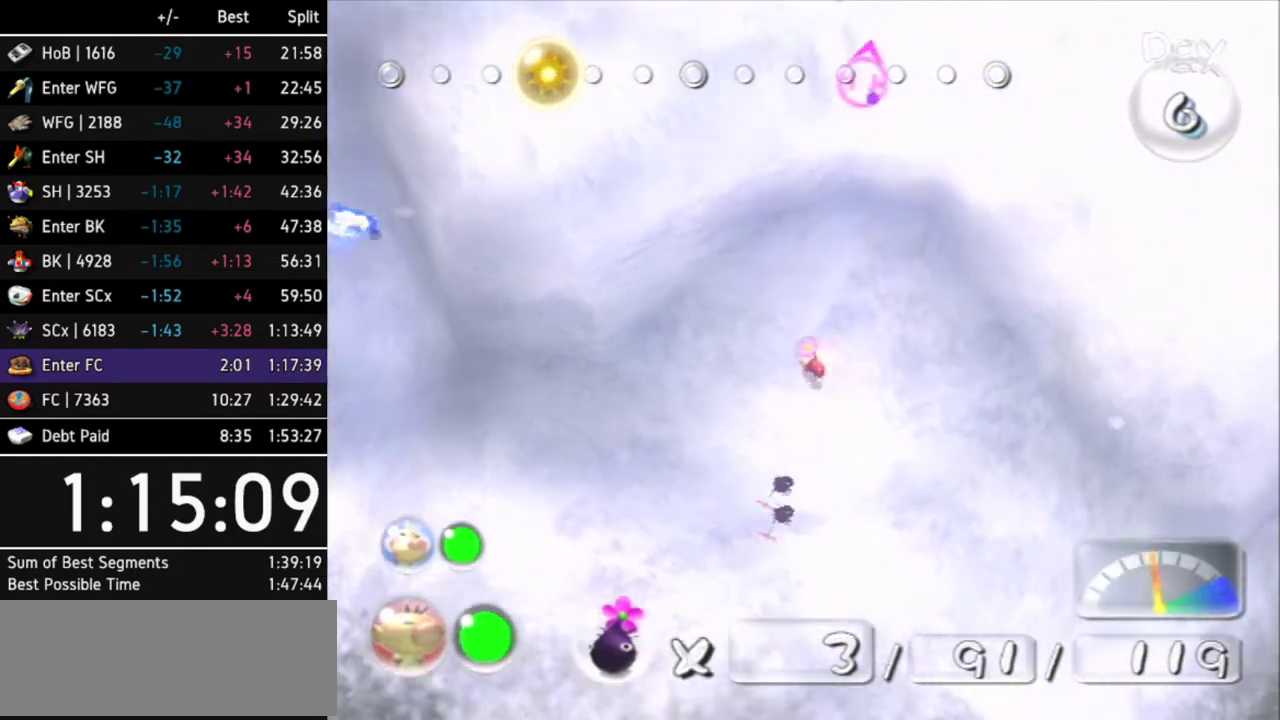
{"buttons": ["A", "L1"], "left_stick": "up", "right_stick": "center", "events": []}
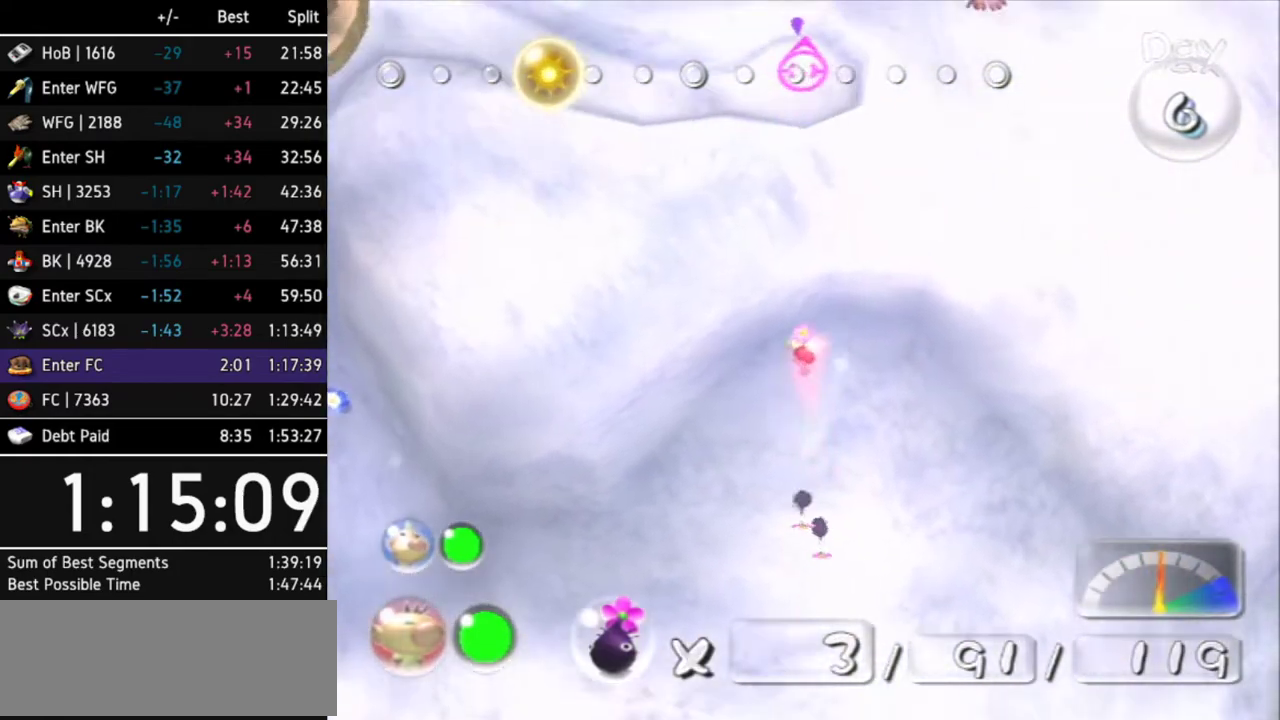
{"buttons": ["A", "L1"], "left_stick": "up", "right_stick": "center", "events": [[200, "left_stick", "up-left"], [400, "left_stick", "up"]]}
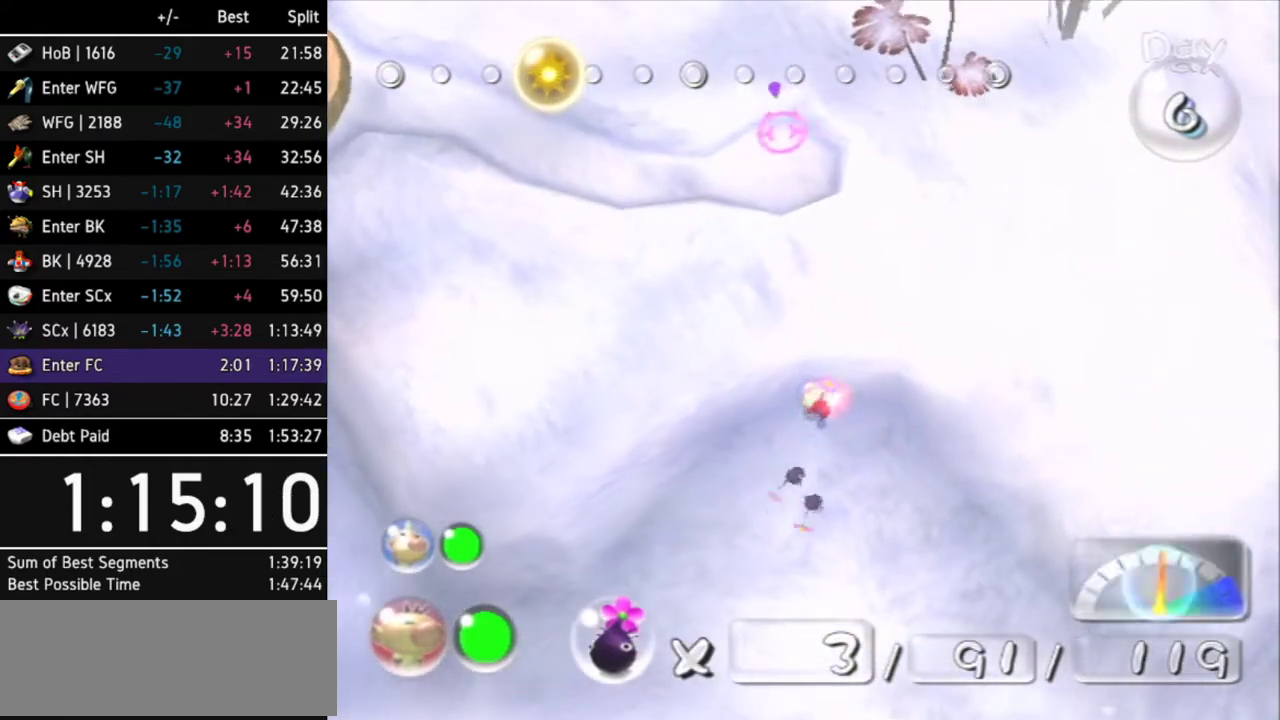
{"buttons": ["A", "L1"], "left_stick": "up", "right_stick": "center", "events": []}
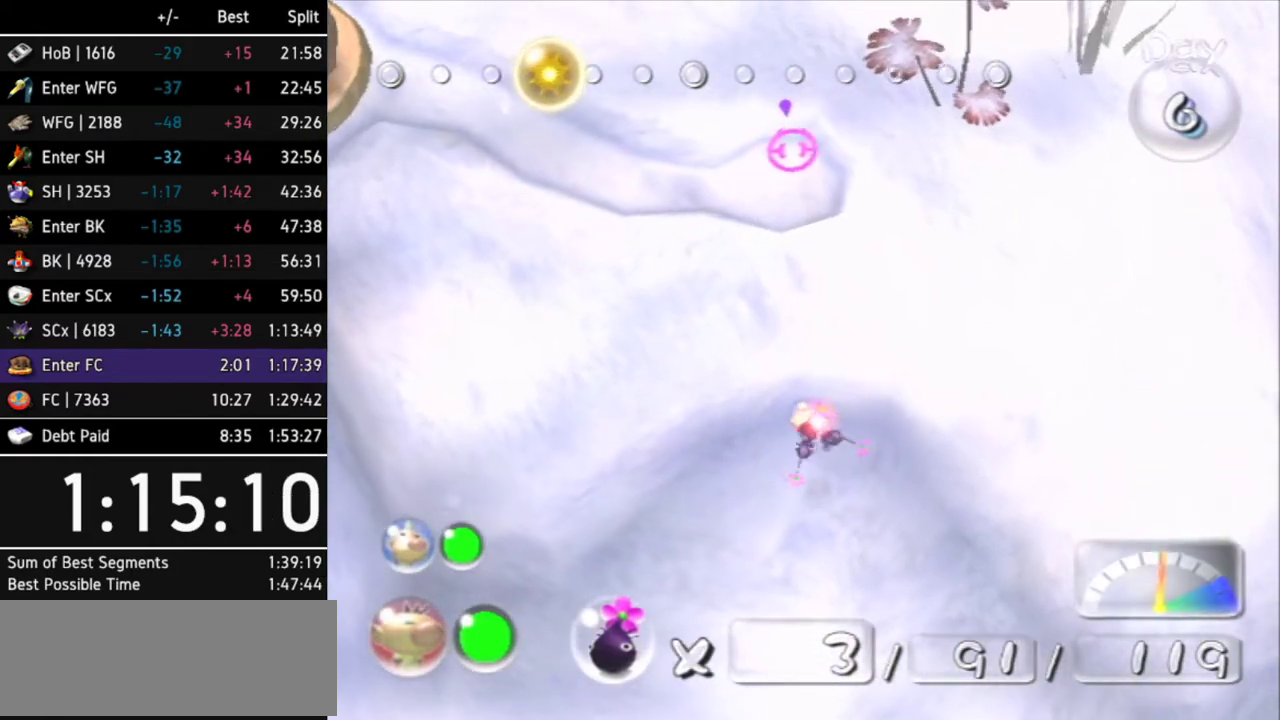
{"buttons": ["A", "L1"], "left_stick": "up", "right_stick": "center", "events": [[300, "left_stick", "up-left"], [400, "left_stick", "up"]]}